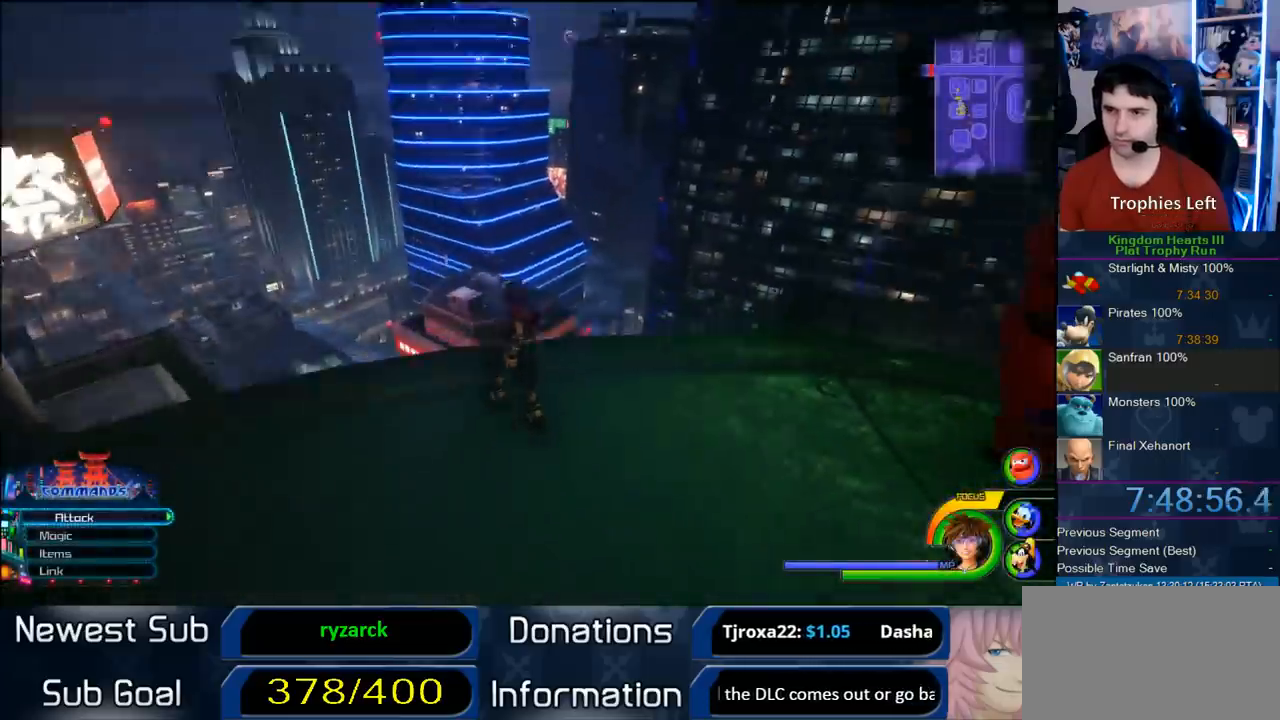
Gameplay with a controller (PlayStation layout); each line is a JSON object with the inputs held at the frame after it (dt_ms = milliseconds from this image to that frame). "button_events" lists button changes between this image and that frame as [ms after this image, input, new state], when the widget could be followed in between (sticks are given only as held states). Not read: L3 R3.
{"dt_ms": 500, "buttons": ["CROSS"], "left_stick": "up-left", "right_stick": "center", "button_events": [[183, "DPAD_RIGHT", "down"], [250, "DPAD_RIGHT", "up"]]}
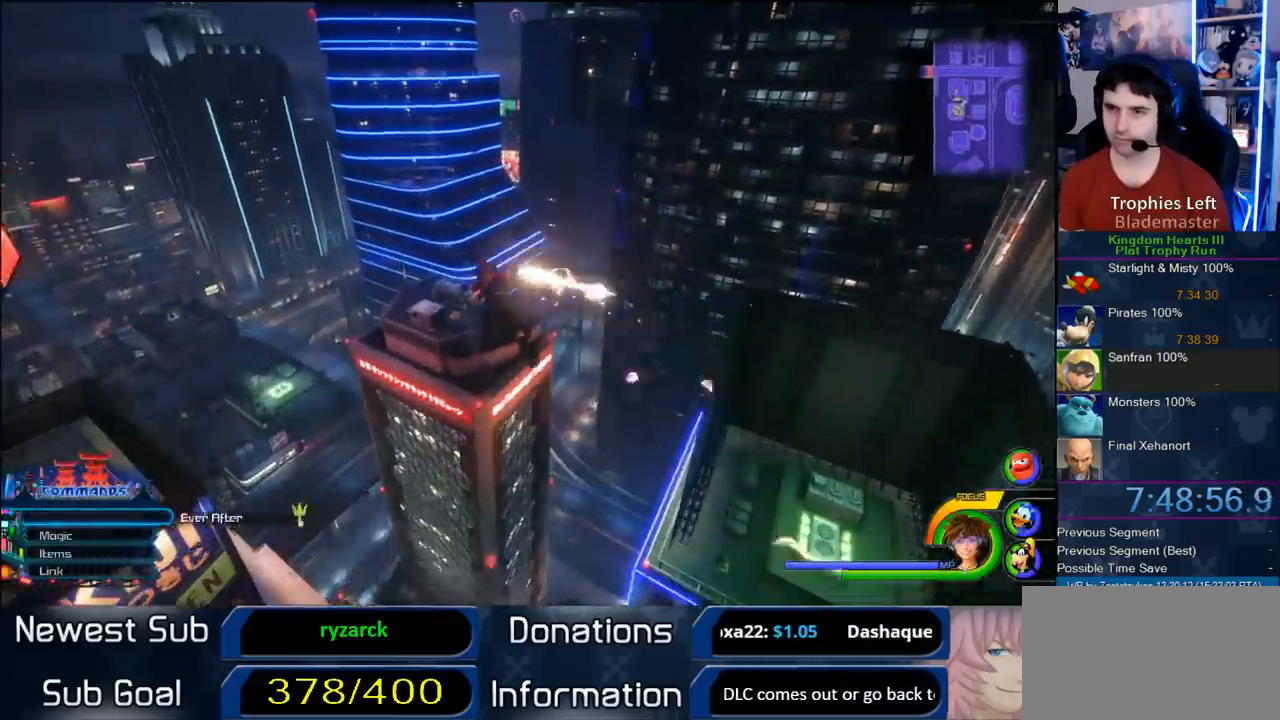
{"dt_ms": 500, "buttons": ["CROSS"], "left_stick": "up-right", "right_stick": "center", "button_events": [[50, "DPAD_LEFT", "down"], [150, "DPAD_LEFT", "up"]]}
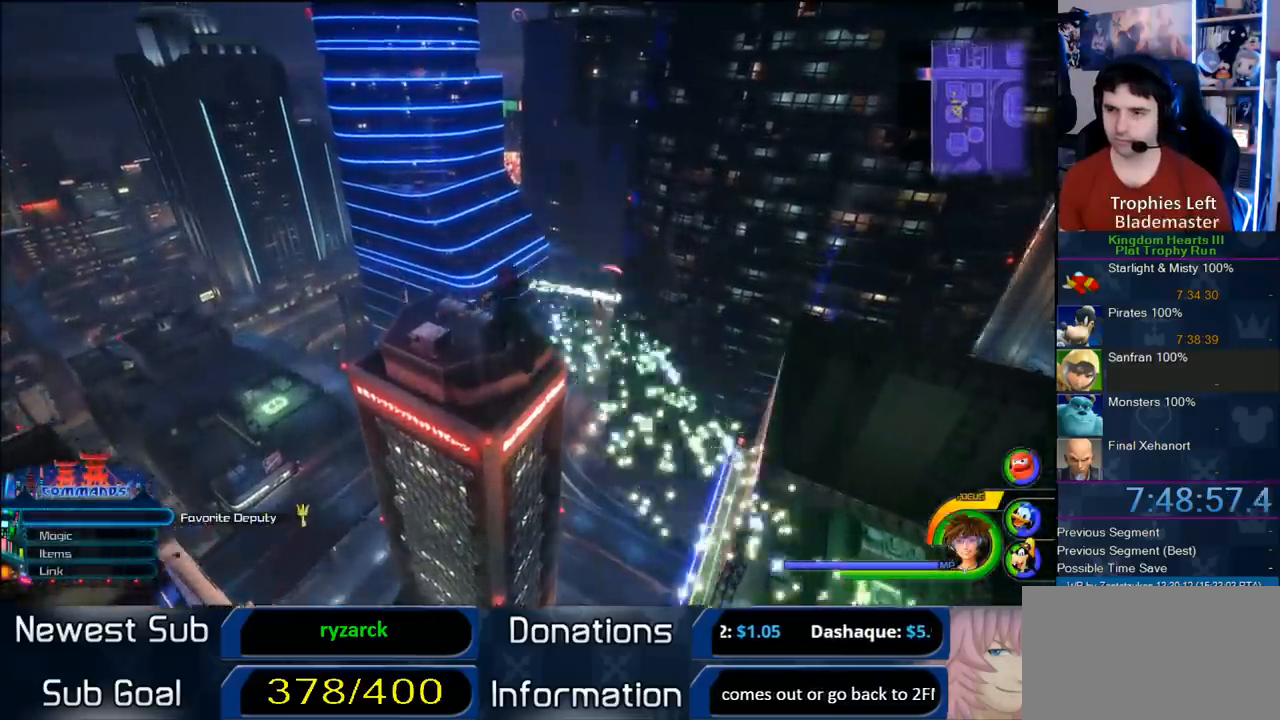
{"dt_ms": 500, "buttons": ["CROSS"], "left_stick": "up", "right_stick": "center", "button_events": []}
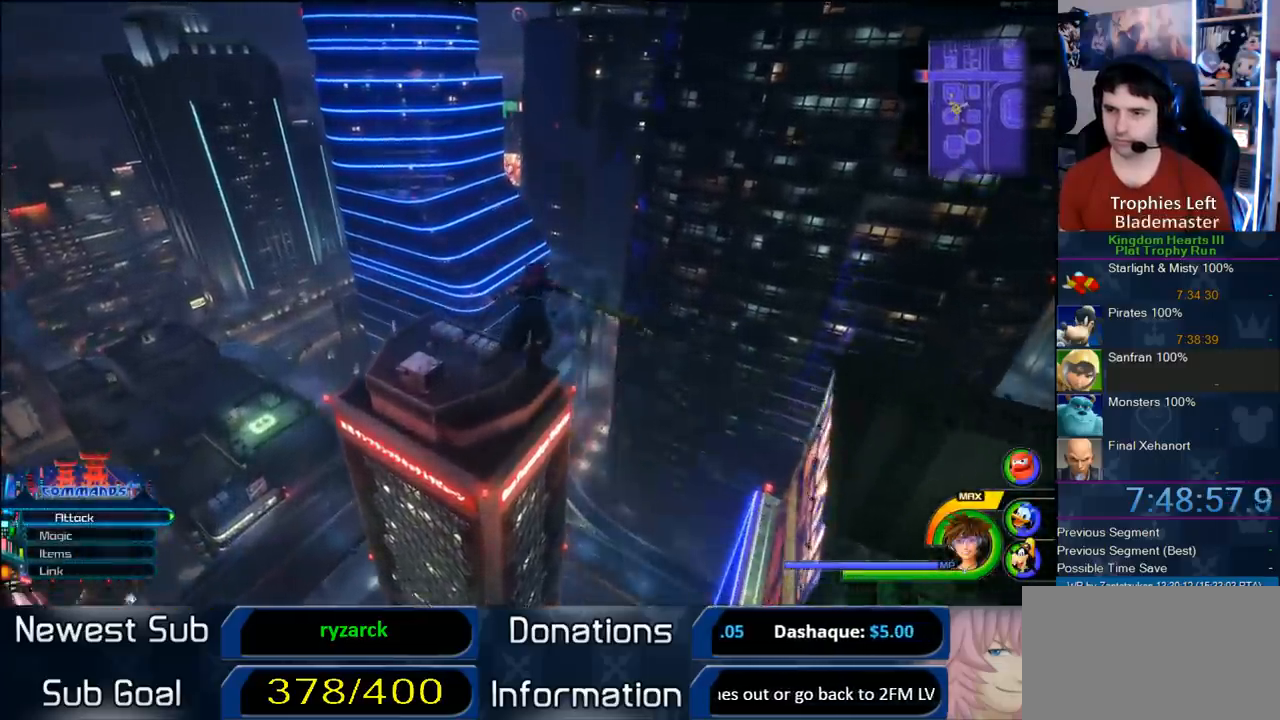
{"dt_ms": 500, "buttons": ["CROSS"], "left_stick": "up", "right_stick": "center", "button_events": []}
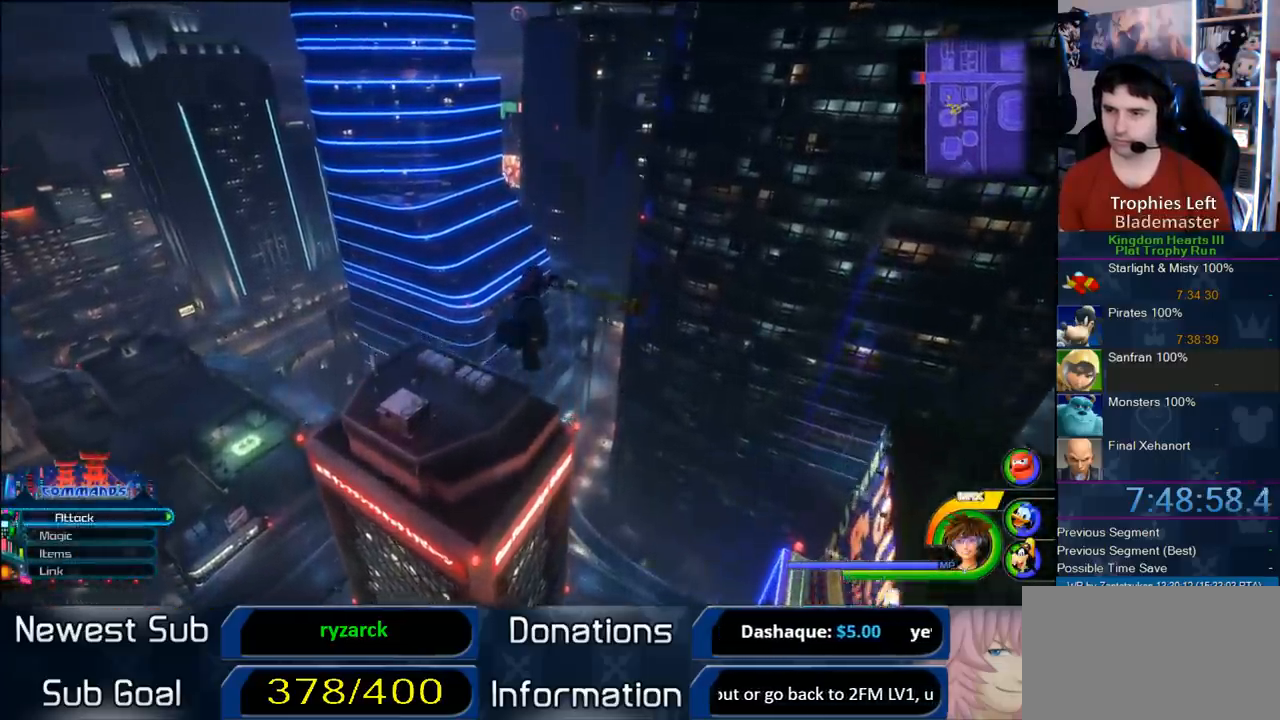
{"dt_ms": 500, "buttons": ["CROSS"], "left_stick": "up-left", "right_stick": "center", "button_events": []}
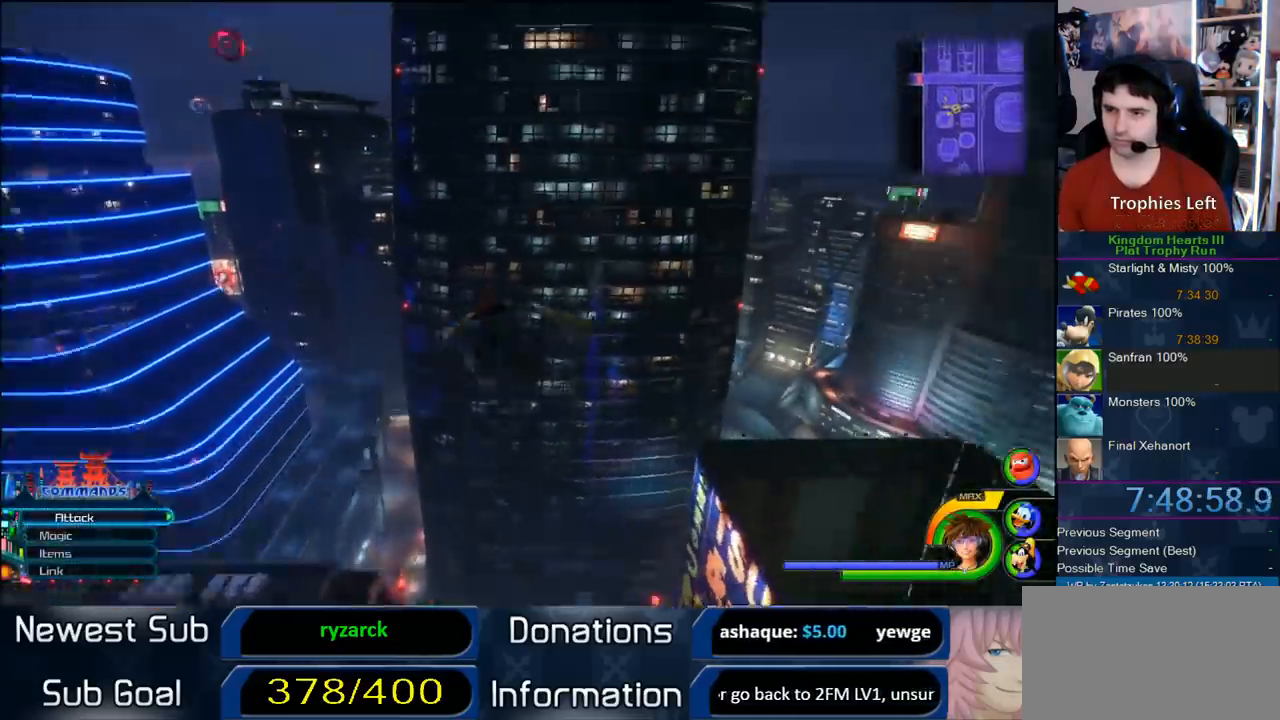
{"dt_ms": 500, "buttons": ["CROSS"], "left_stick": "up-left", "right_stick": "center", "button_events": []}
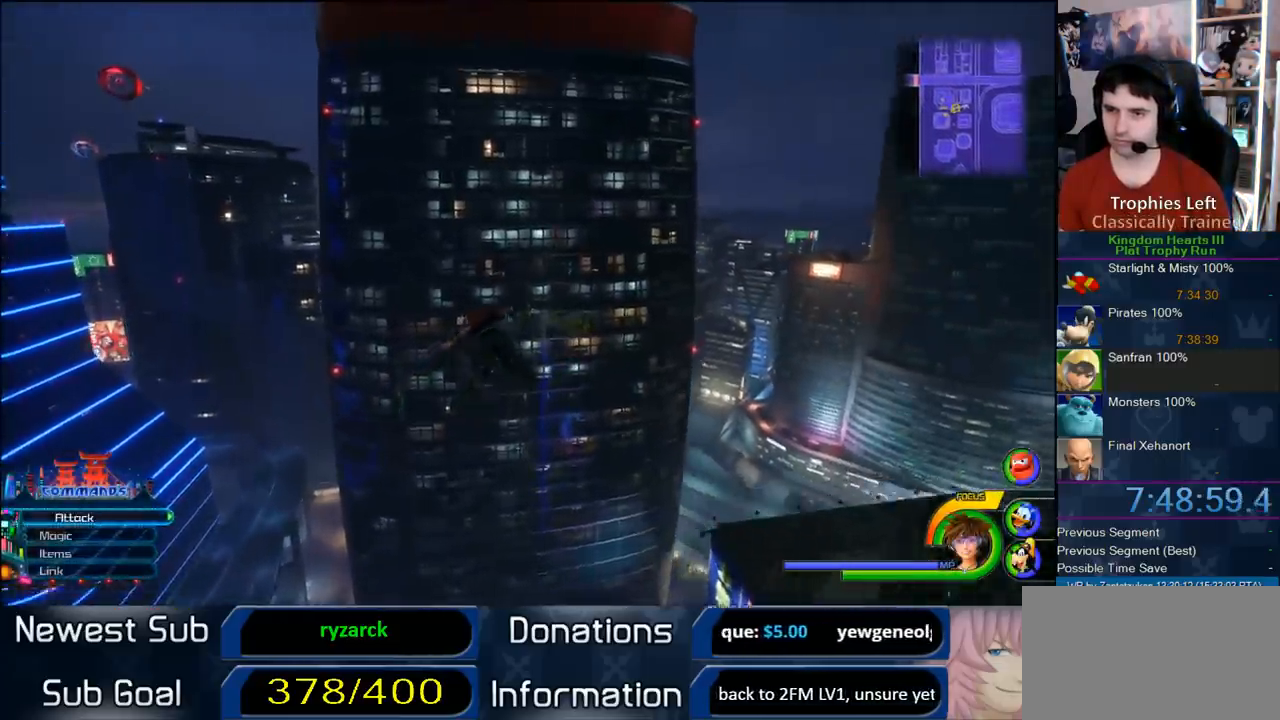
{"dt_ms": 500, "buttons": ["CROSS"], "left_stick": "up", "right_stick": "center", "button_events": []}
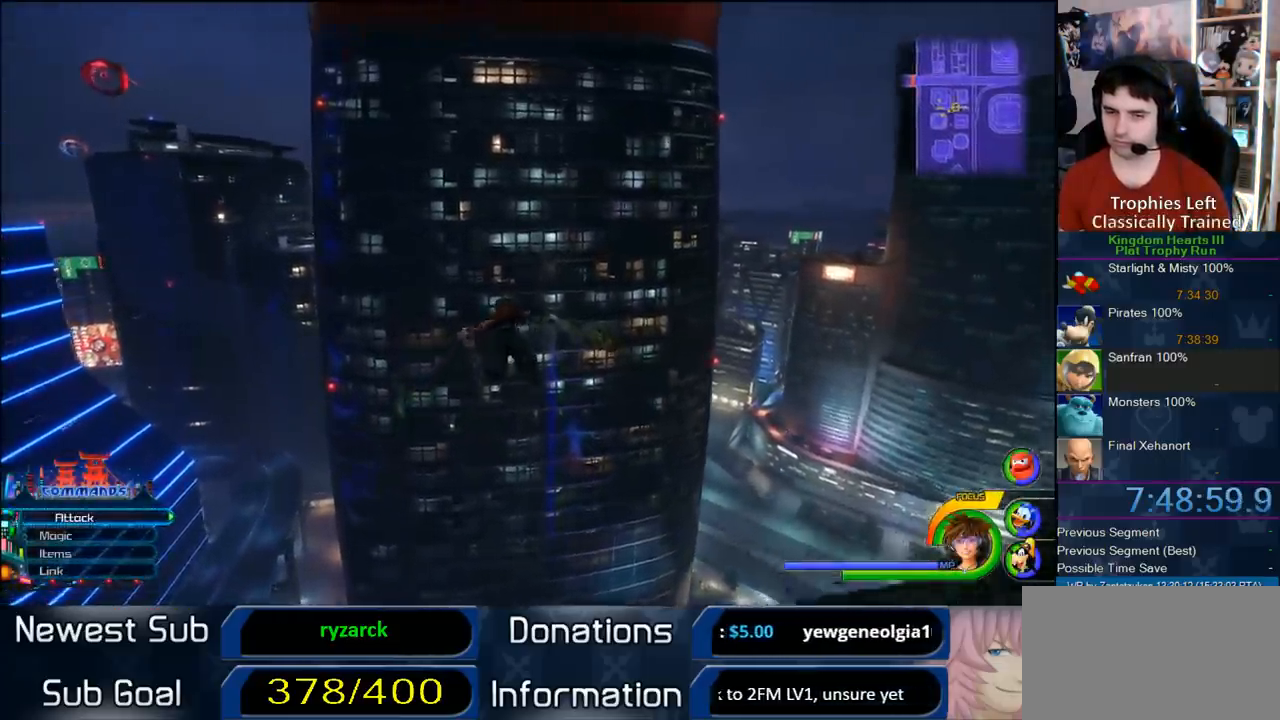
{"dt_ms": 500, "buttons": ["CROSS"], "left_stick": "up-right", "right_stick": "center", "button_events": []}
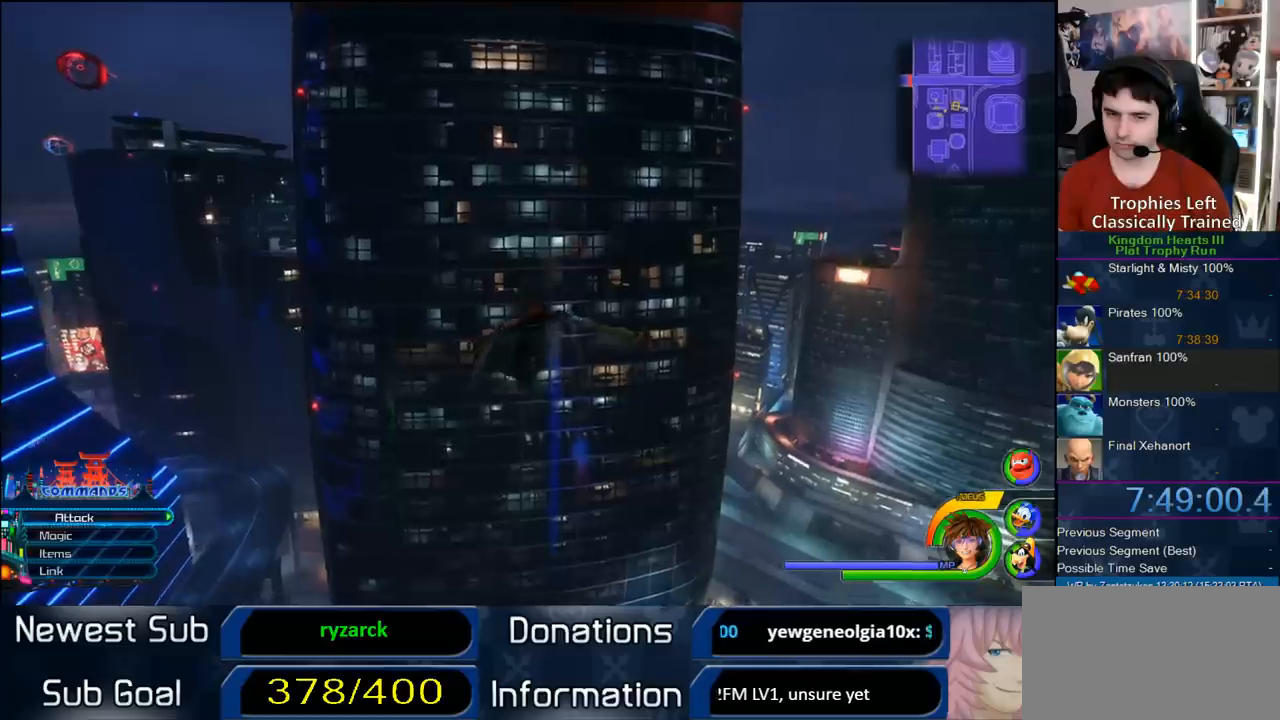
{"dt_ms": 1000, "buttons": ["CROSS"], "left_stick": "up-right", "right_stick": "center", "button_events": []}
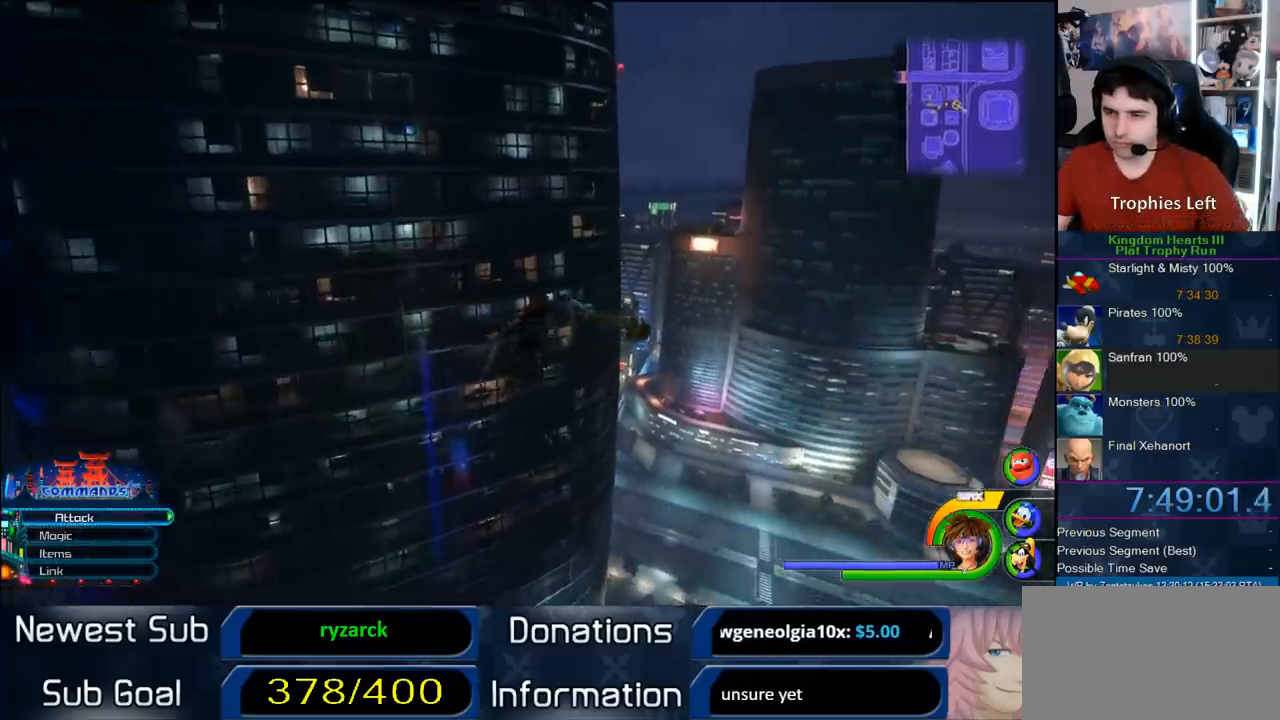
{"dt_ms": 500, "buttons": ["CROSS"], "left_stick": "up", "right_stick": "center", "button_events": []}
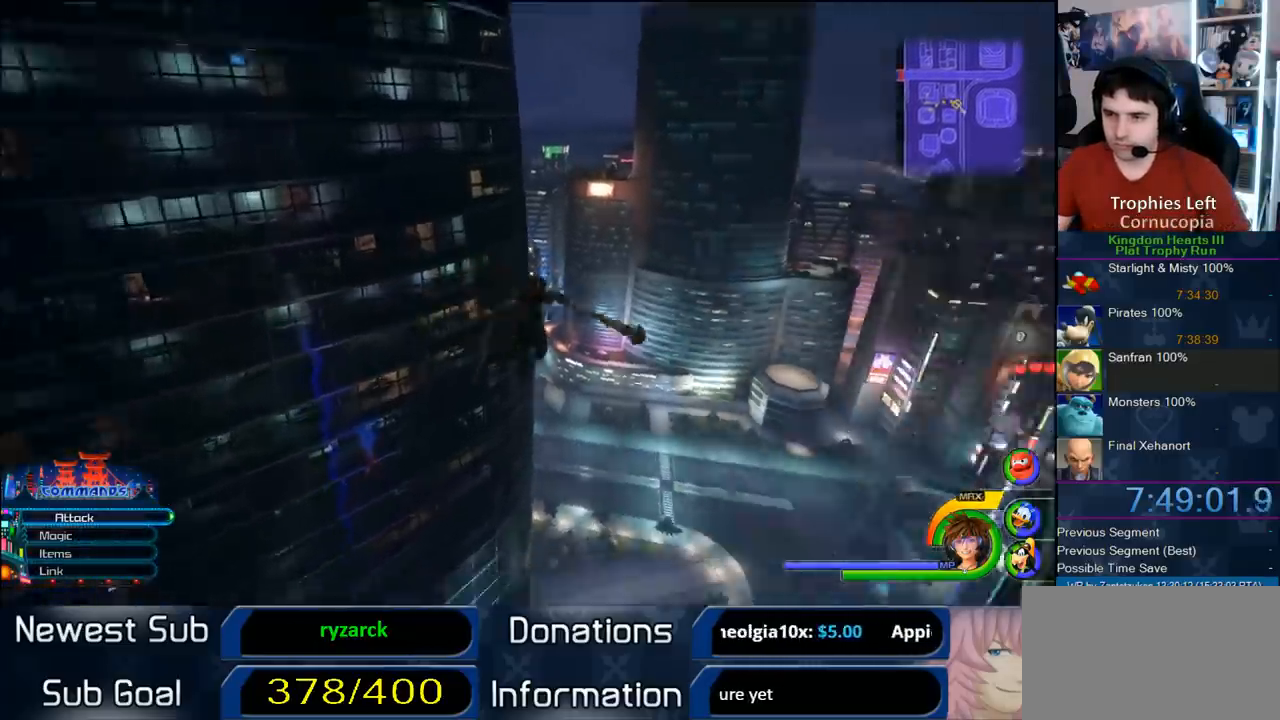
{"dt_ms": 500, "buttons": ["CROSS"], "left_stick": "up-left", "right_stick": "center", "button_events": []}
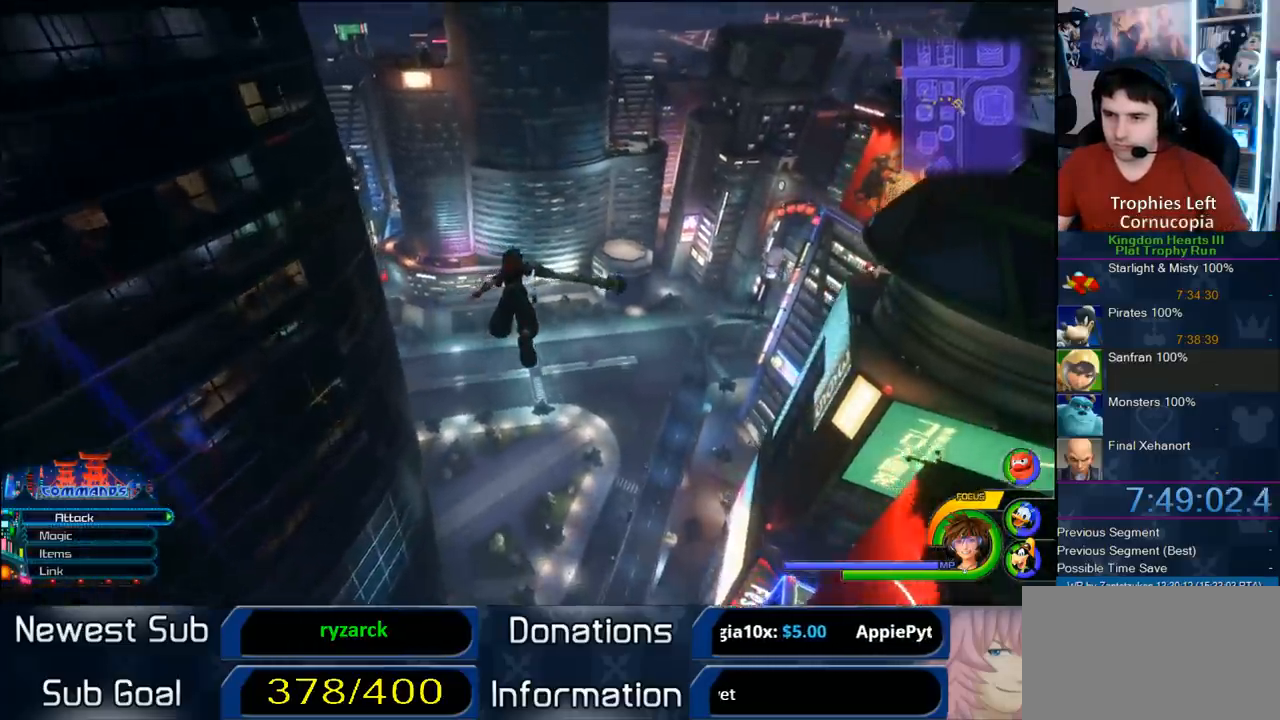
{"dt_ms": 500, "buttons": ["CROSS"], "left_stick": "up-left", "right_stick": "center", "button_events": []}
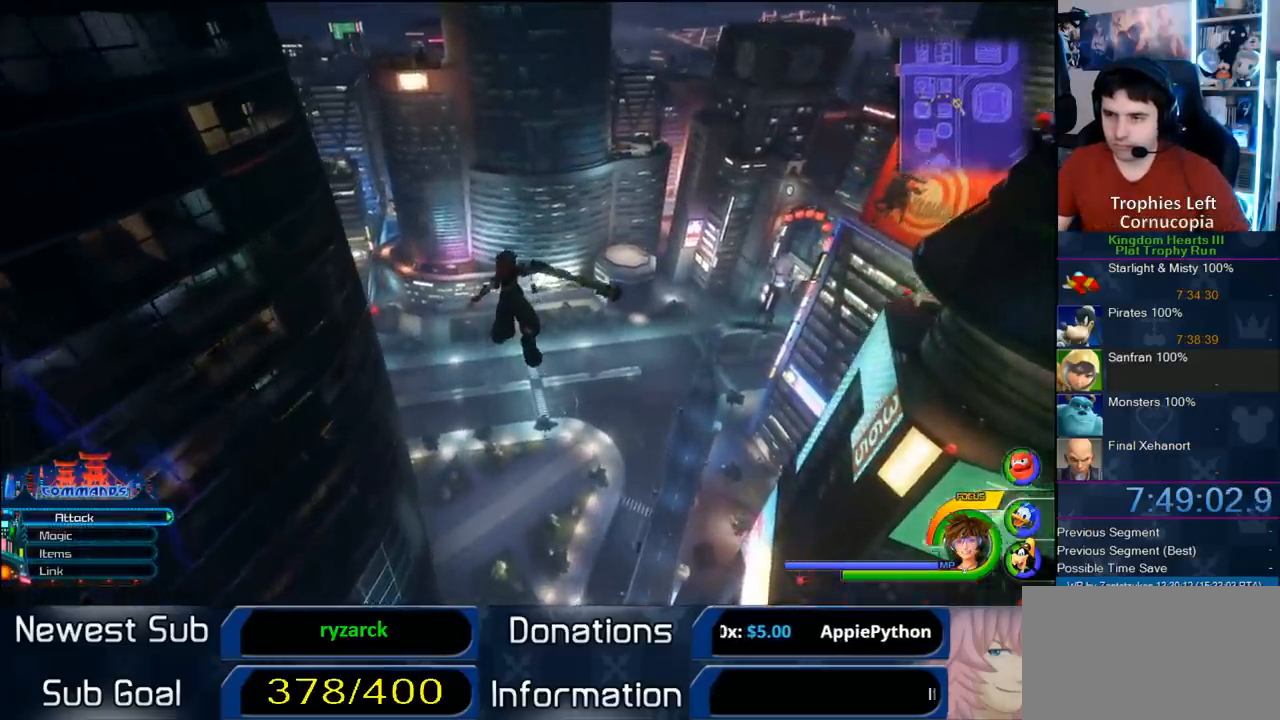
{"dt_ms": 500, "buttons": ["CROSS"], "left_stick": "up-left", "right_stick": "center", "button_events": []}
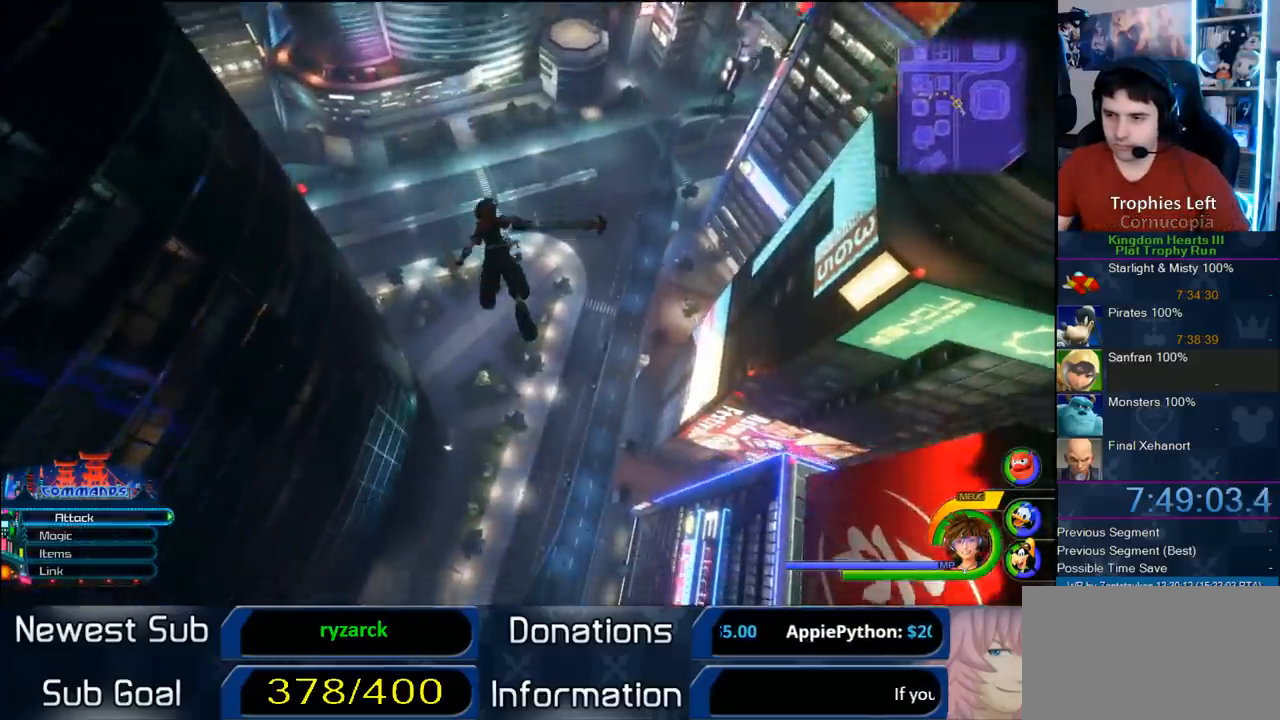
{"dt_ms": 500, "buttons": ["CROSS"], "left_stick": "up-left", "right_stick": "center", "button_events": []}
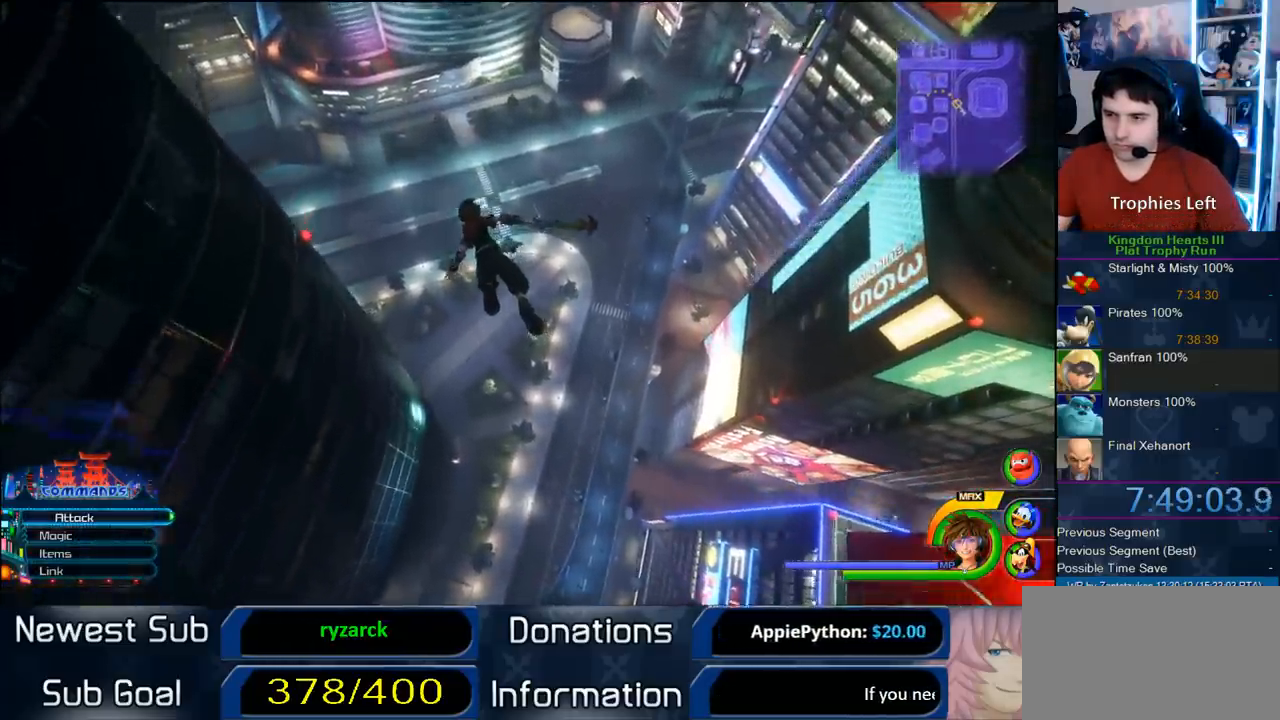
{"dt_ms": 500, "buttons": ["CROSS"], "left_stick": "up", "right_stick": "center", "button_events": []}
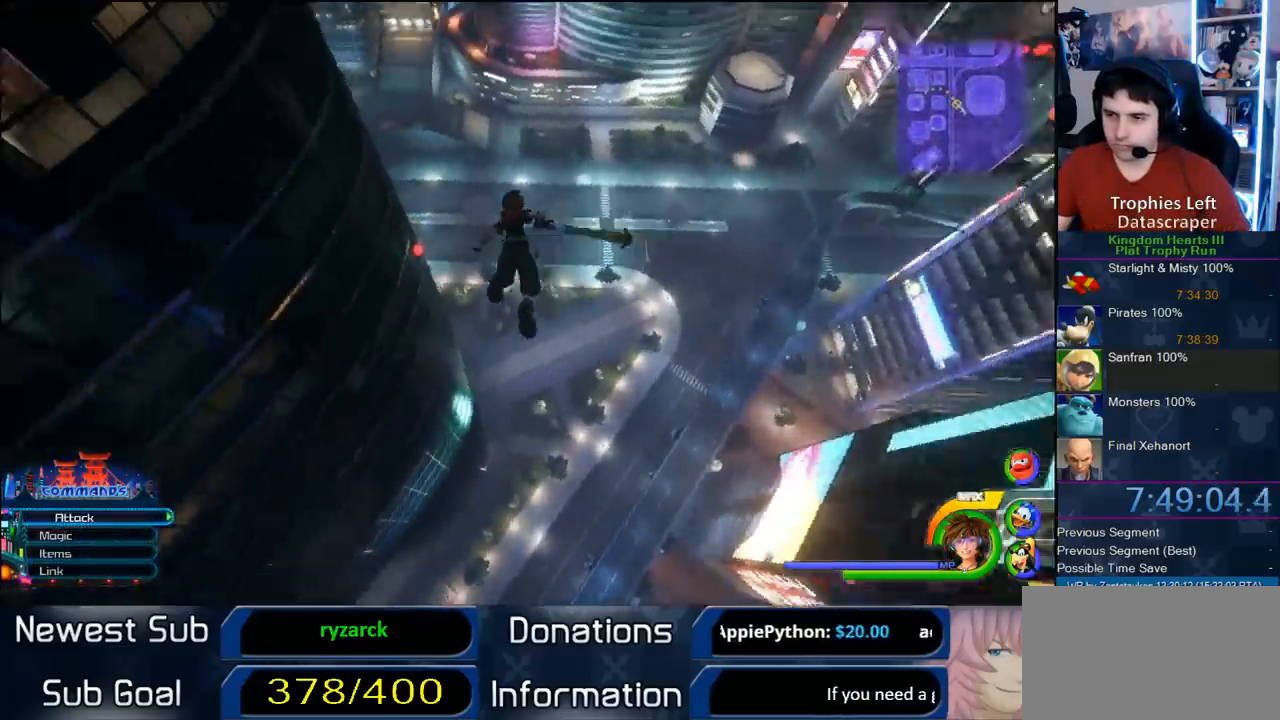
{"dt_ms": 500, "buttons": ["CROSS"], "left_stick": "up-left", "right_stick": "center", "button_events": []}
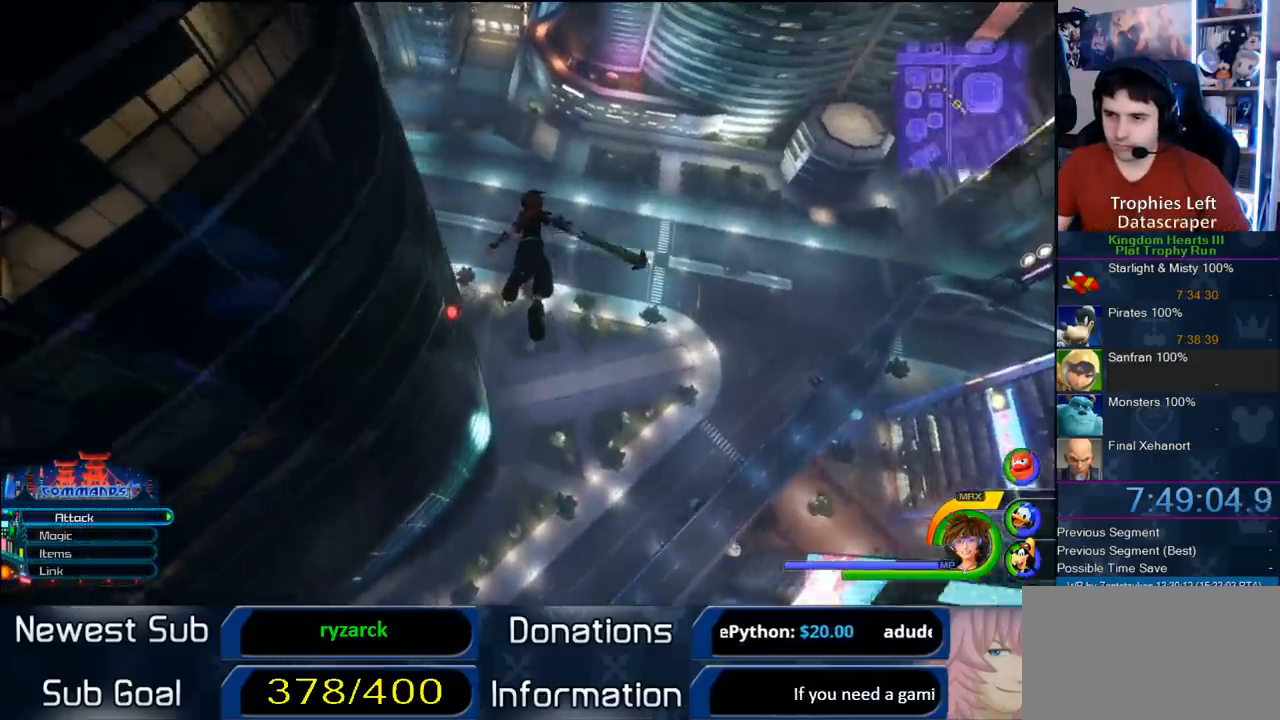
{"dt_ms": 500, "buttons": ["CROSS"], "left_stick": "up", "right_stick": "center", "button_events": []}
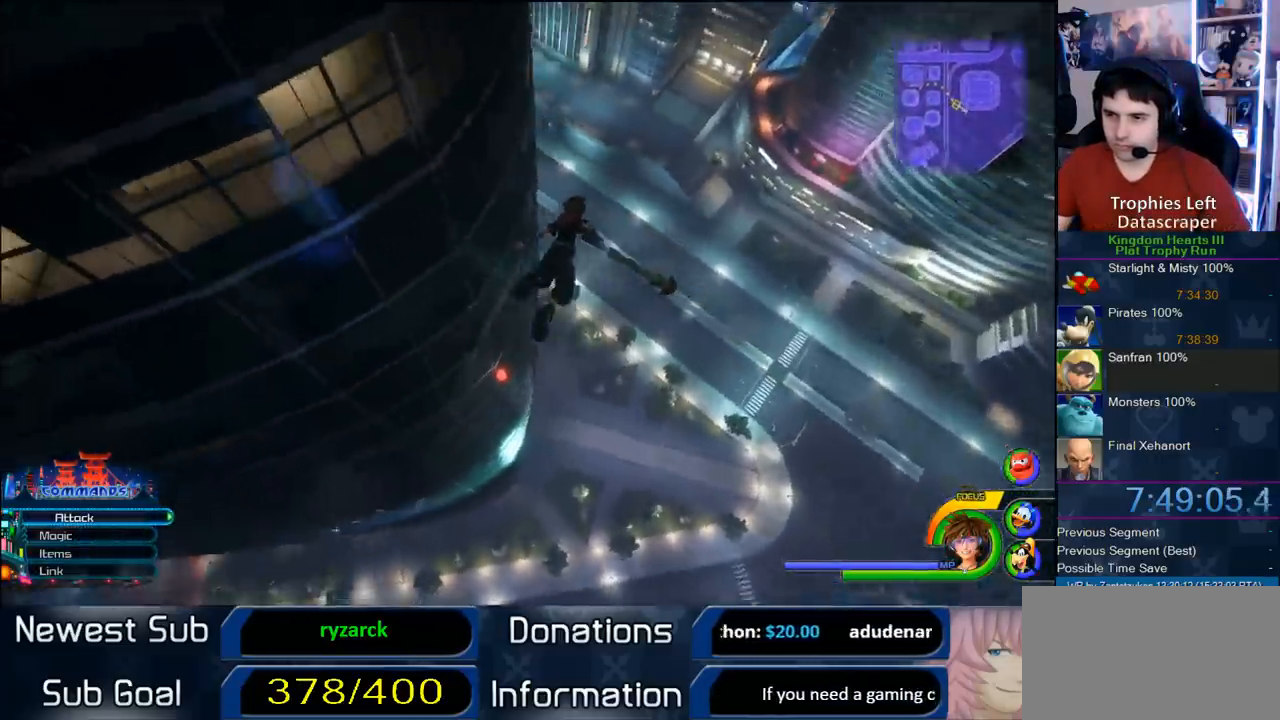
{"dt_ms": 500, "buttons": ["CROSS"], "left_stick": "up", "right_stick": "center", "button_events": []}
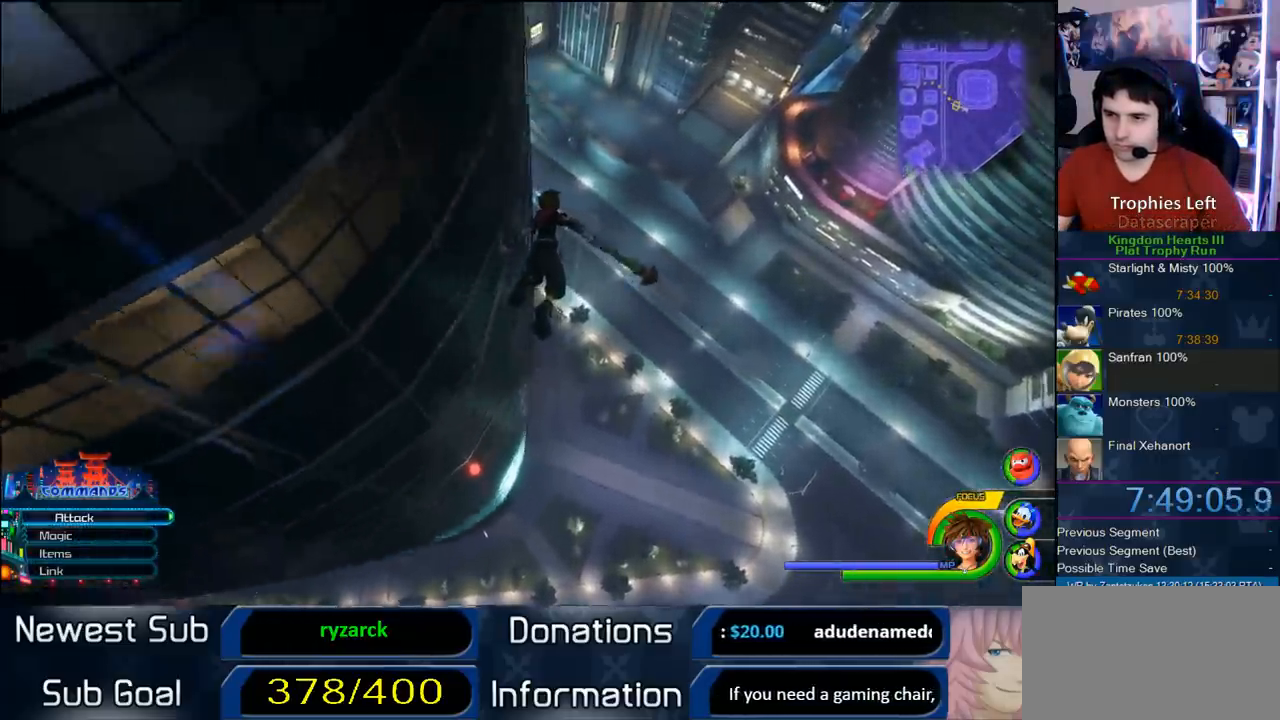
{"dt_ms": 500, "buttons": ["CROSS"], "left_stick": "up", "right_stick": "center", "button_events": []}
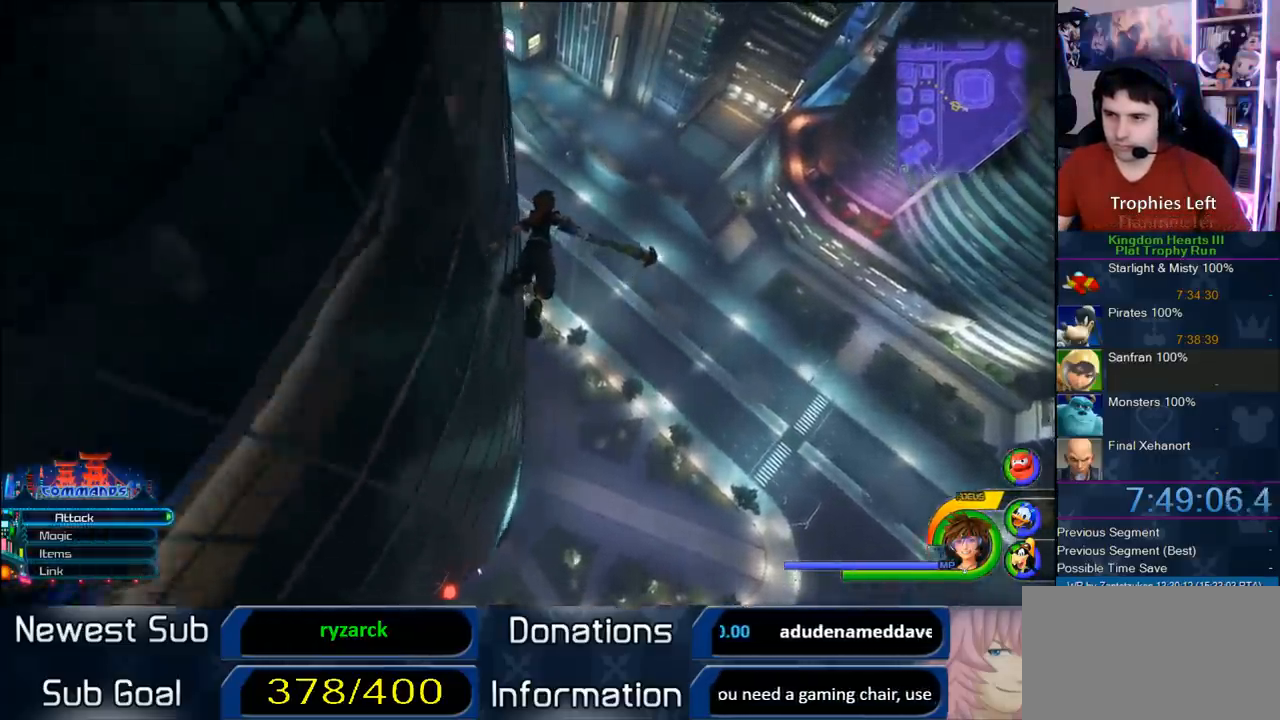
{"dt_ms": 500, "buttons": ["CROSS"], "left_stick": "up", "right_stick": "center", "button_events": []}
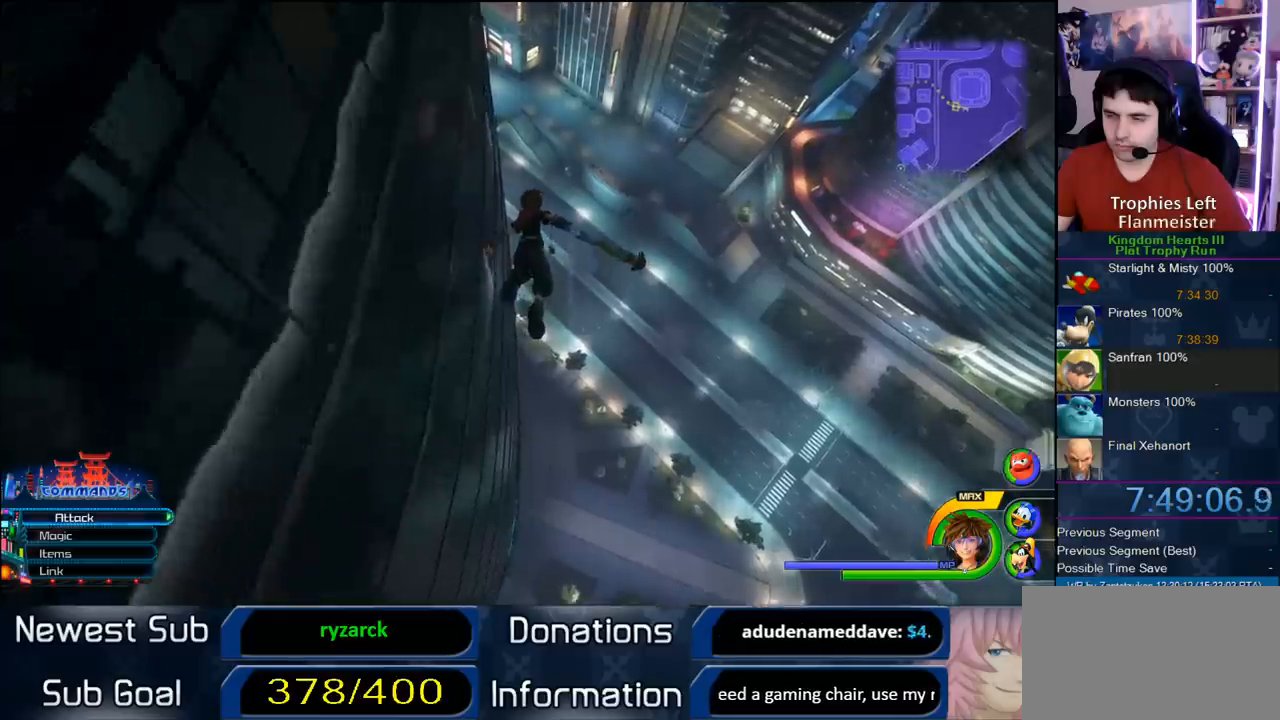
{"dt_ms": 500, "buttons": ["CROSS"], "left_stick": "left", "right_stick": "right", "button_events": []}
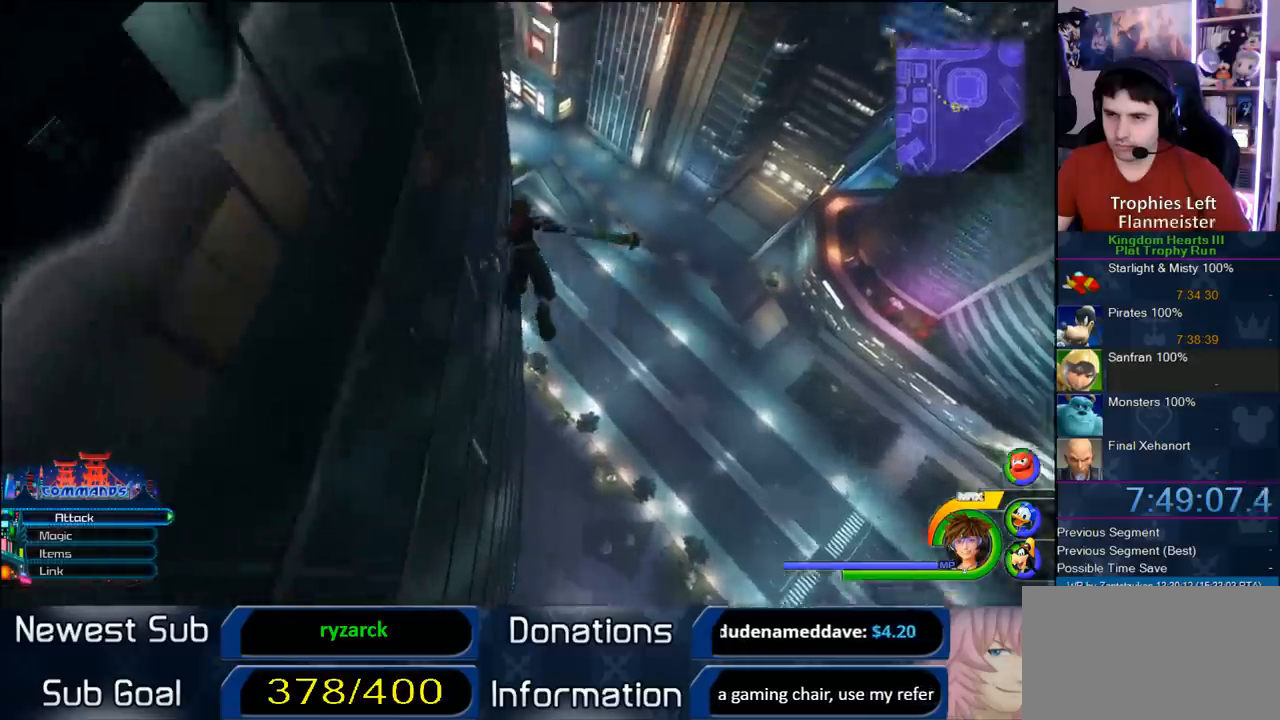
{"dt_ms": 500, "buttons": [], "left_stick": "up-left", "right_stick": "right", "button_events": [[333, "CROSS", "up"]]}
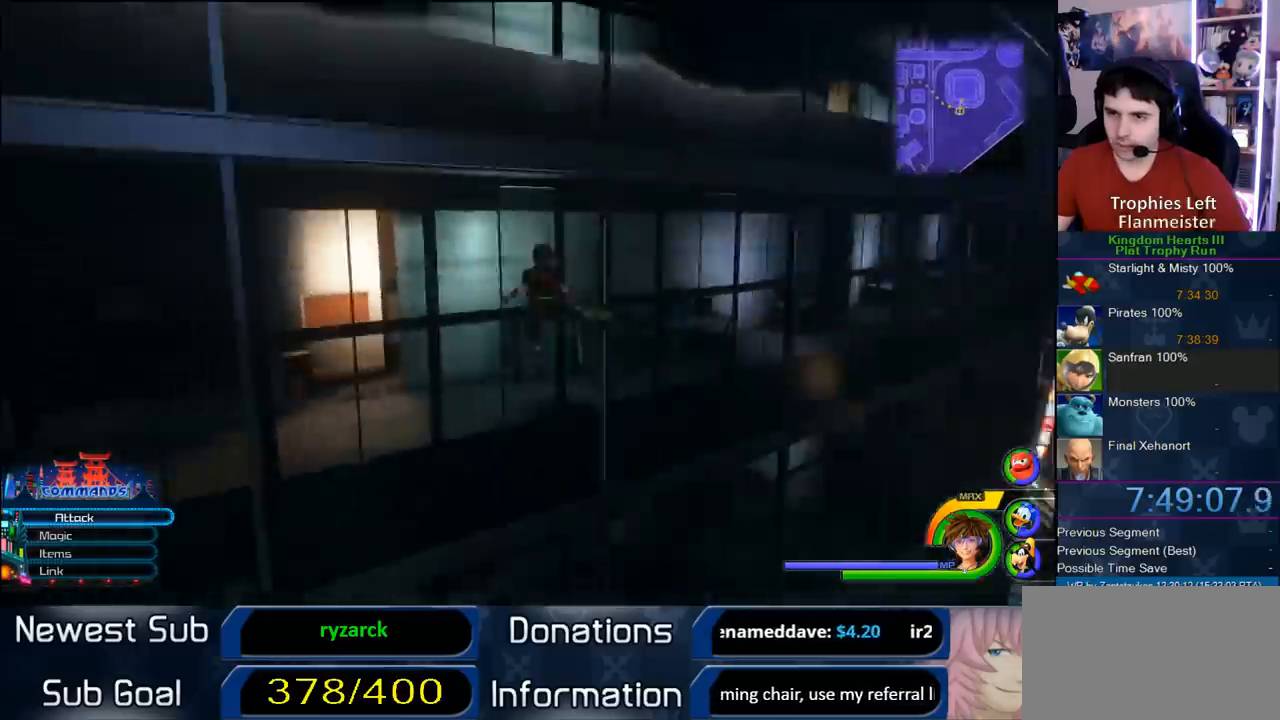
{"dt_ms": 500, "buttons": [], "left_stick": "up-left", "right_stick": "center", "button_events": []}
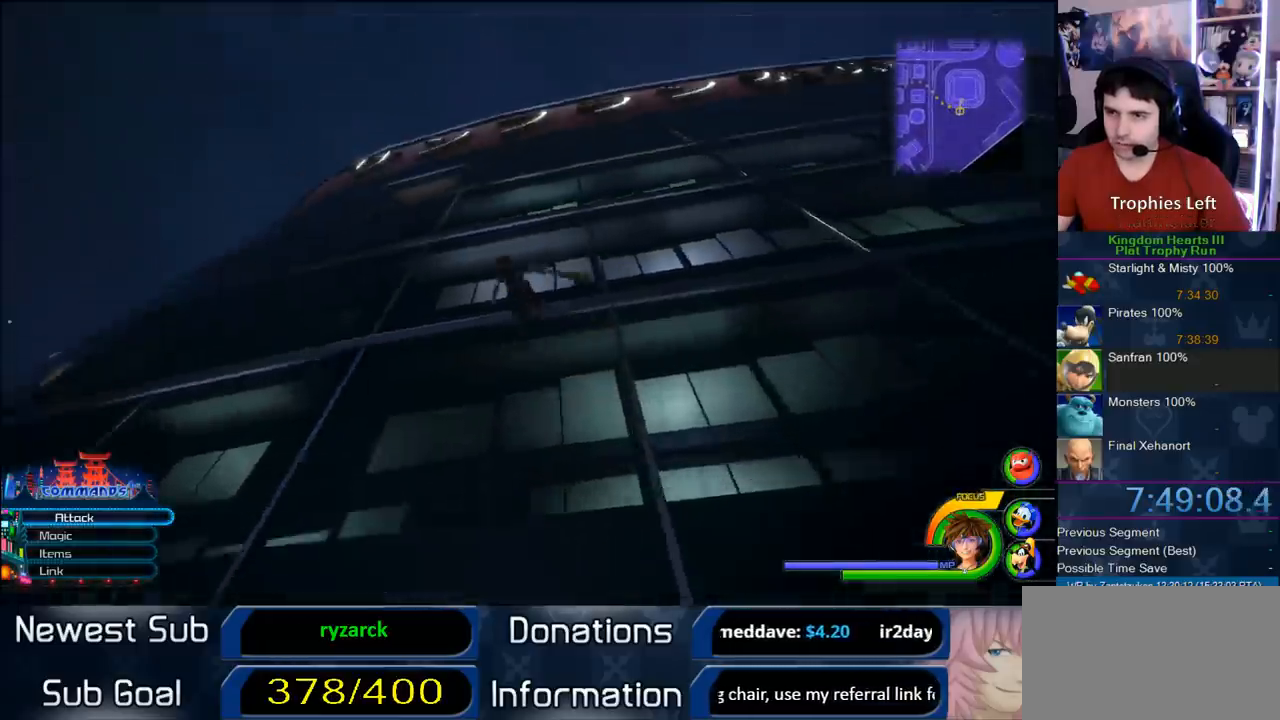
{"dt_ms": 500, "buttons": [], "left_stick": "up-right", "right_stick": "center", "button_events": []}
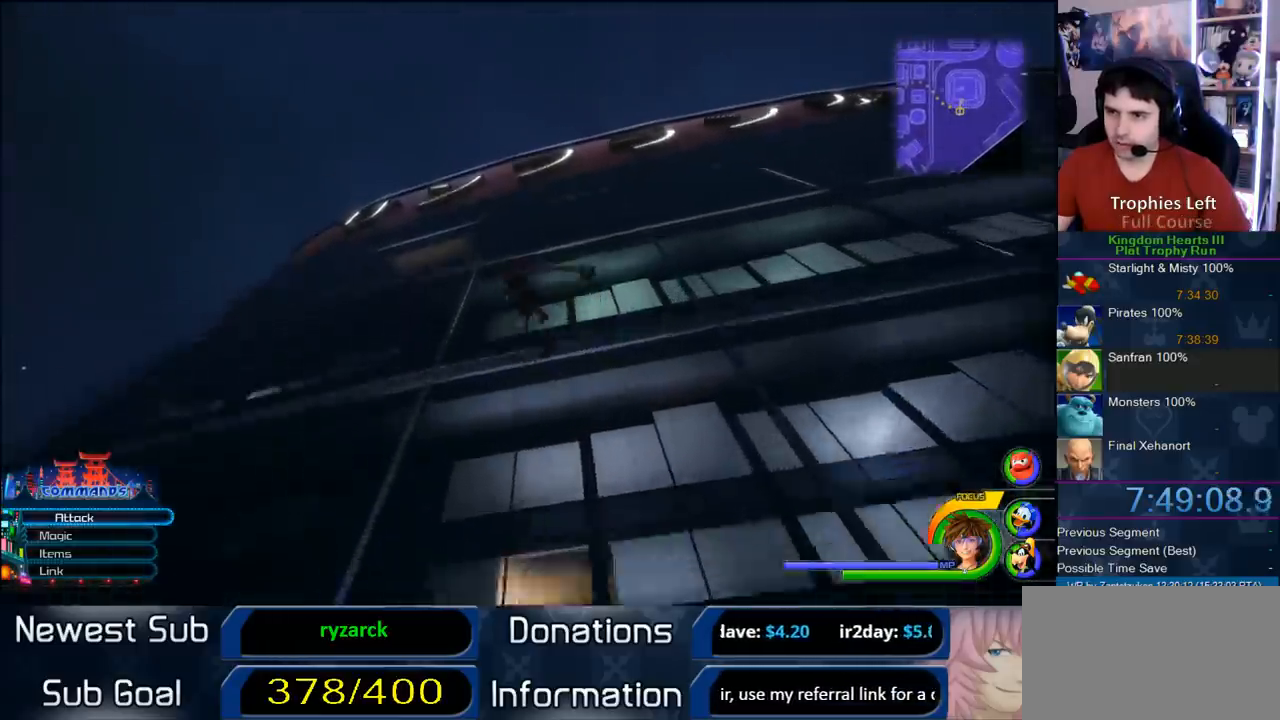
{"dt_ms": 500, "buttons": [], "left_stick": "up-right", "right_stick": "center", "button_events": []}
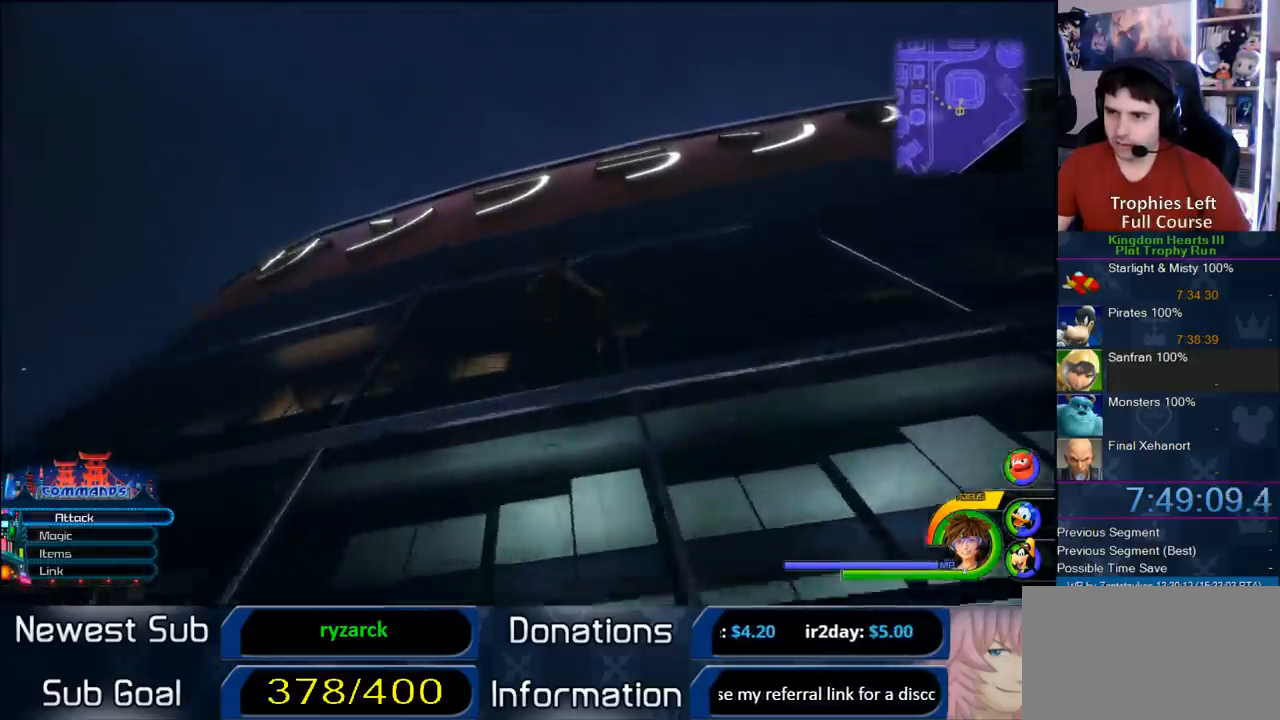
{"dt_ms": 1000, "buttons": [], "left_stick": "up-right", "right_stick": "center", "button_events": []}
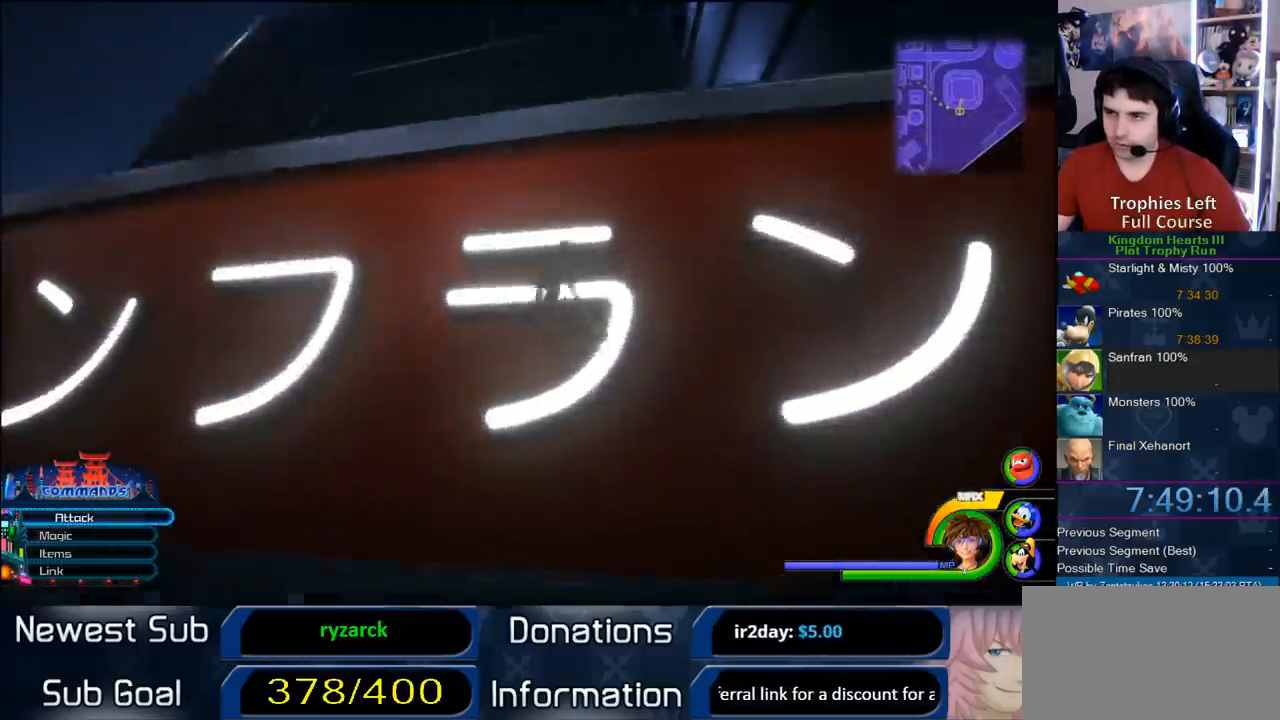
{"dt_ms": 1000, "buttons": [], "left_stick": "right", "right_stick": "center", "button_events": []}
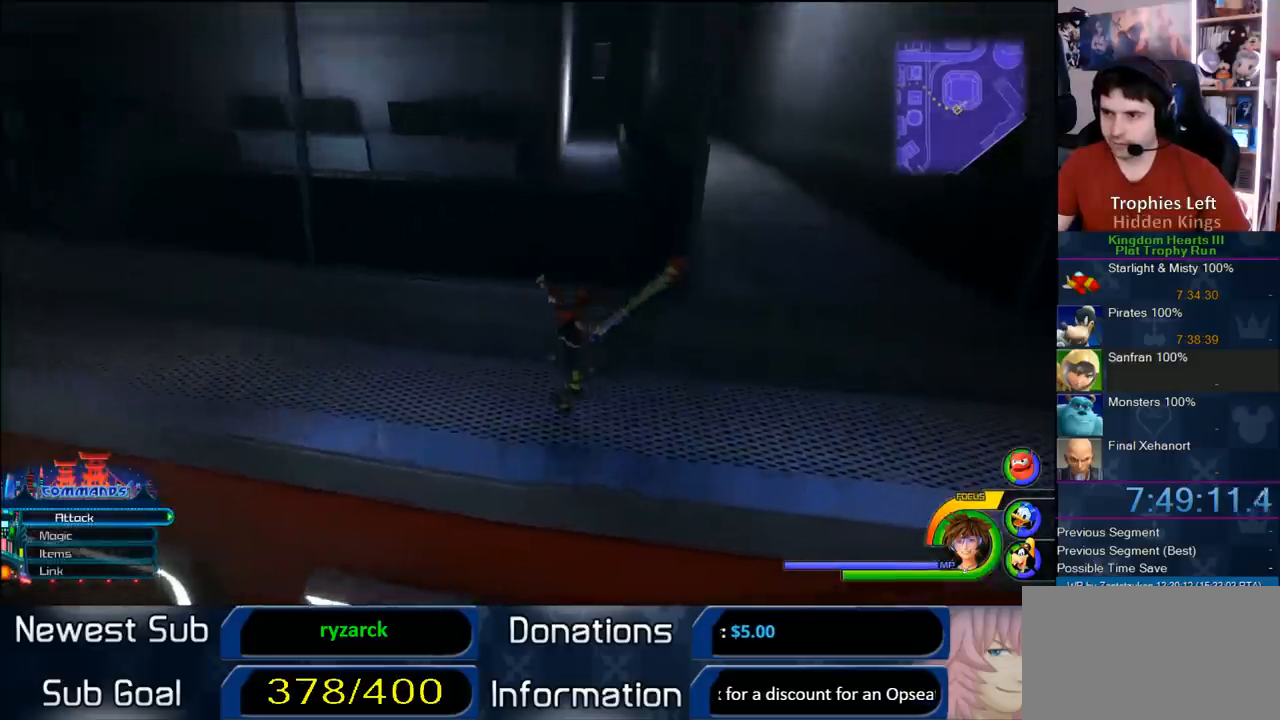
{"dt_ms": 500, "buttons": [], "left_stick": "up-right", "right_stick": "center", "button_events": []}
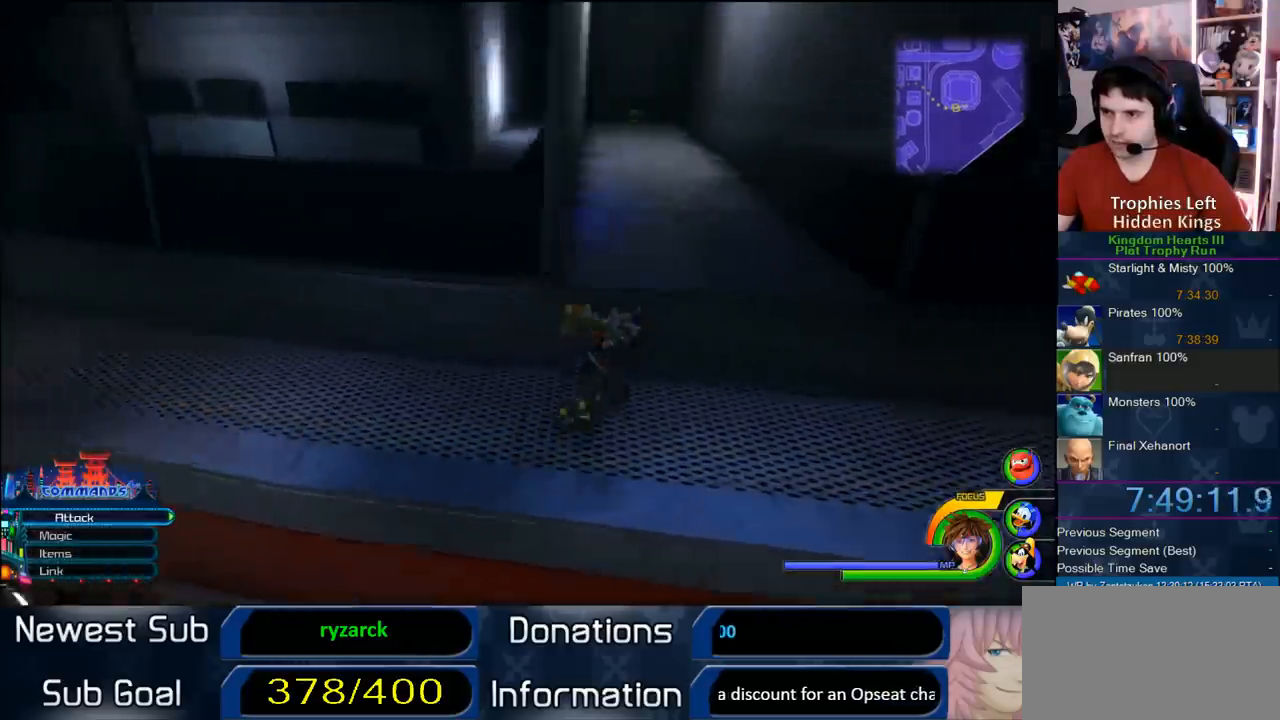
{"dt_ms": 500, "buttons": [], "left_stick": "up", "right_stick": "center", "button_events": [[150, "SQUARE", "down"], [233, "SQUARE", "up"]]}
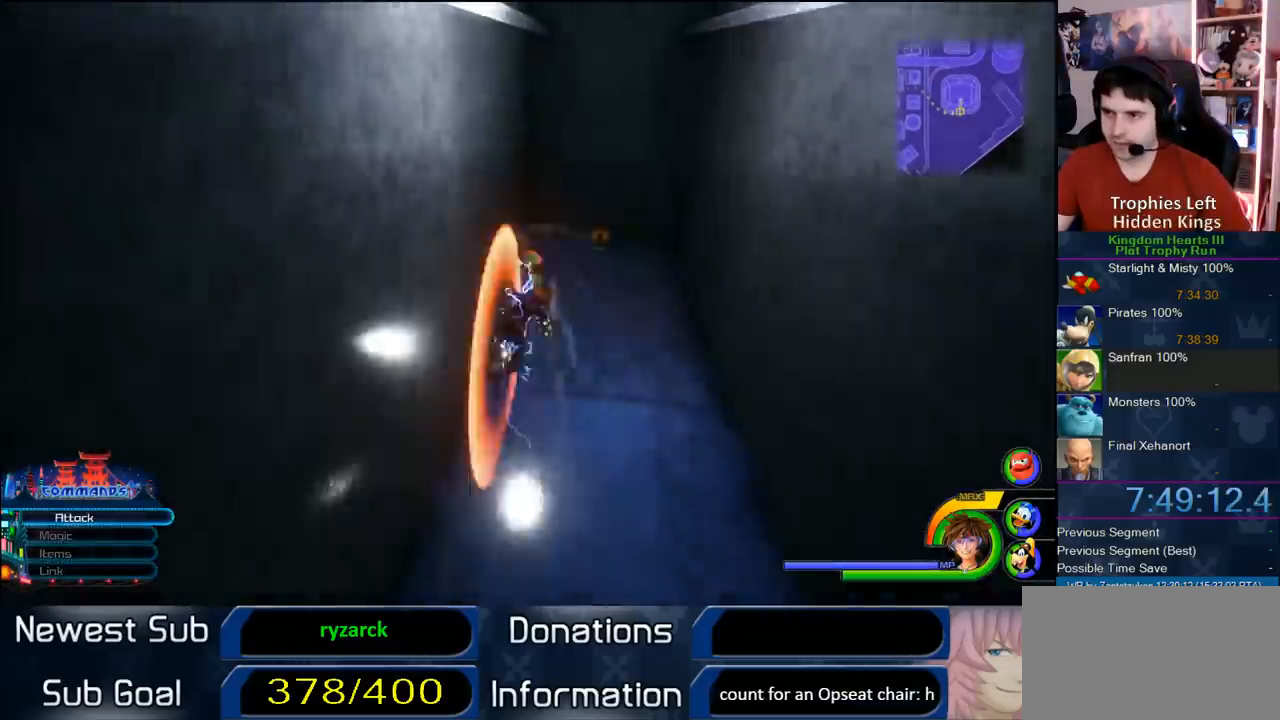
{"dt_ms": 500, "buttons": [], "left_stick": "up", "right_stick": "center", "button_events": []}